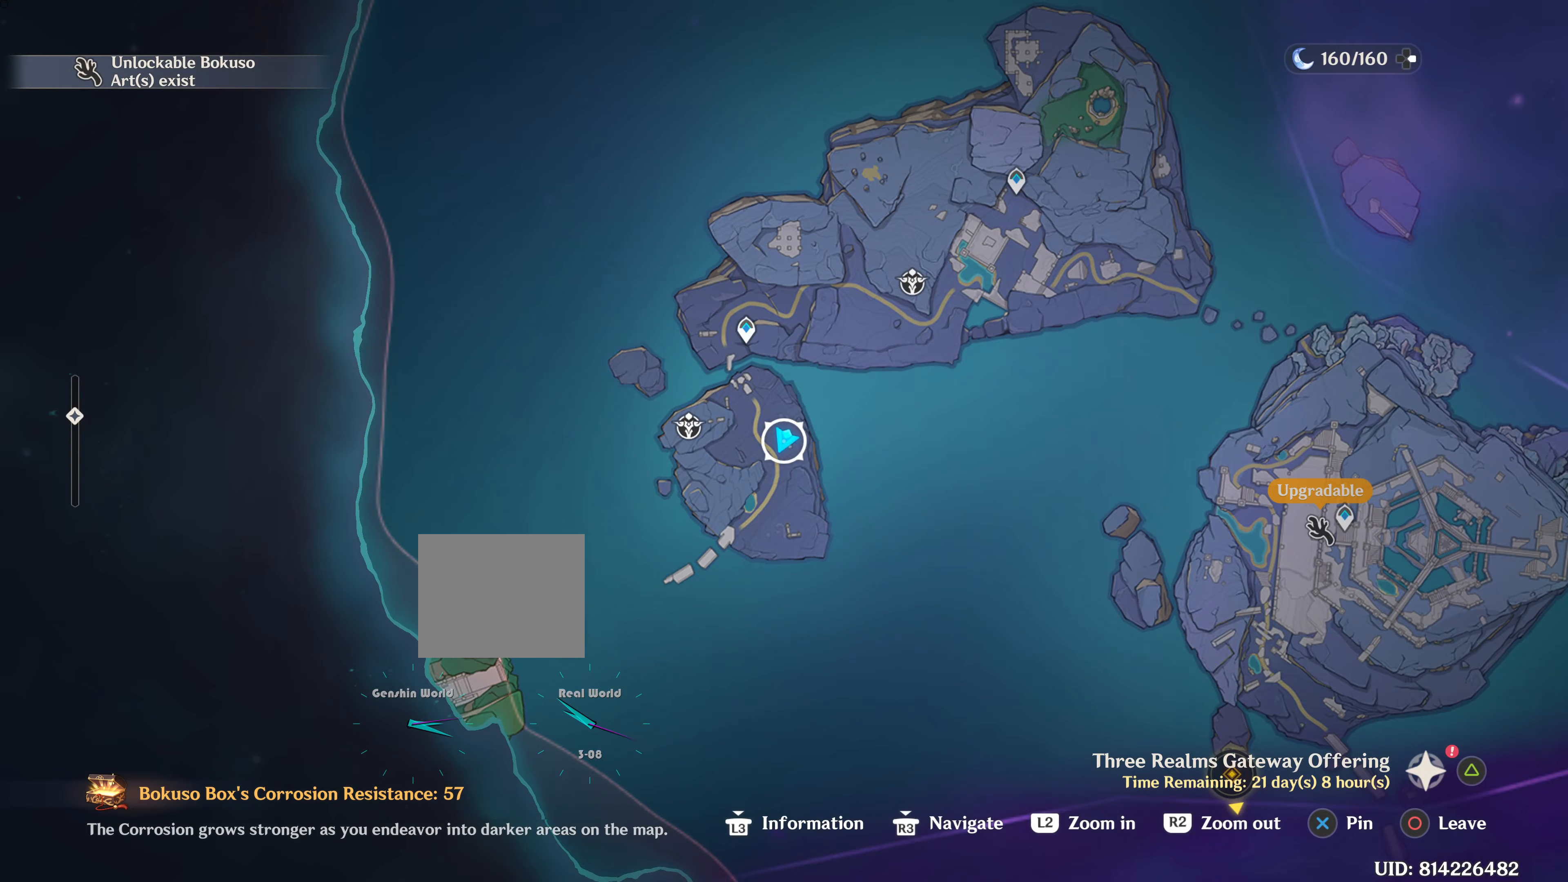
Gameplay with a controller (PlayStation layout); each line is a JSON object with the inputs held at the frame after it. "events" lists button and stick changes between this image and that frame as [ms after this image, input, new state], when the widget could be followed in between. Not read: L3 R3.
{"buttons": [], "left_stick": "center", "right_stick": "center", "events": []}
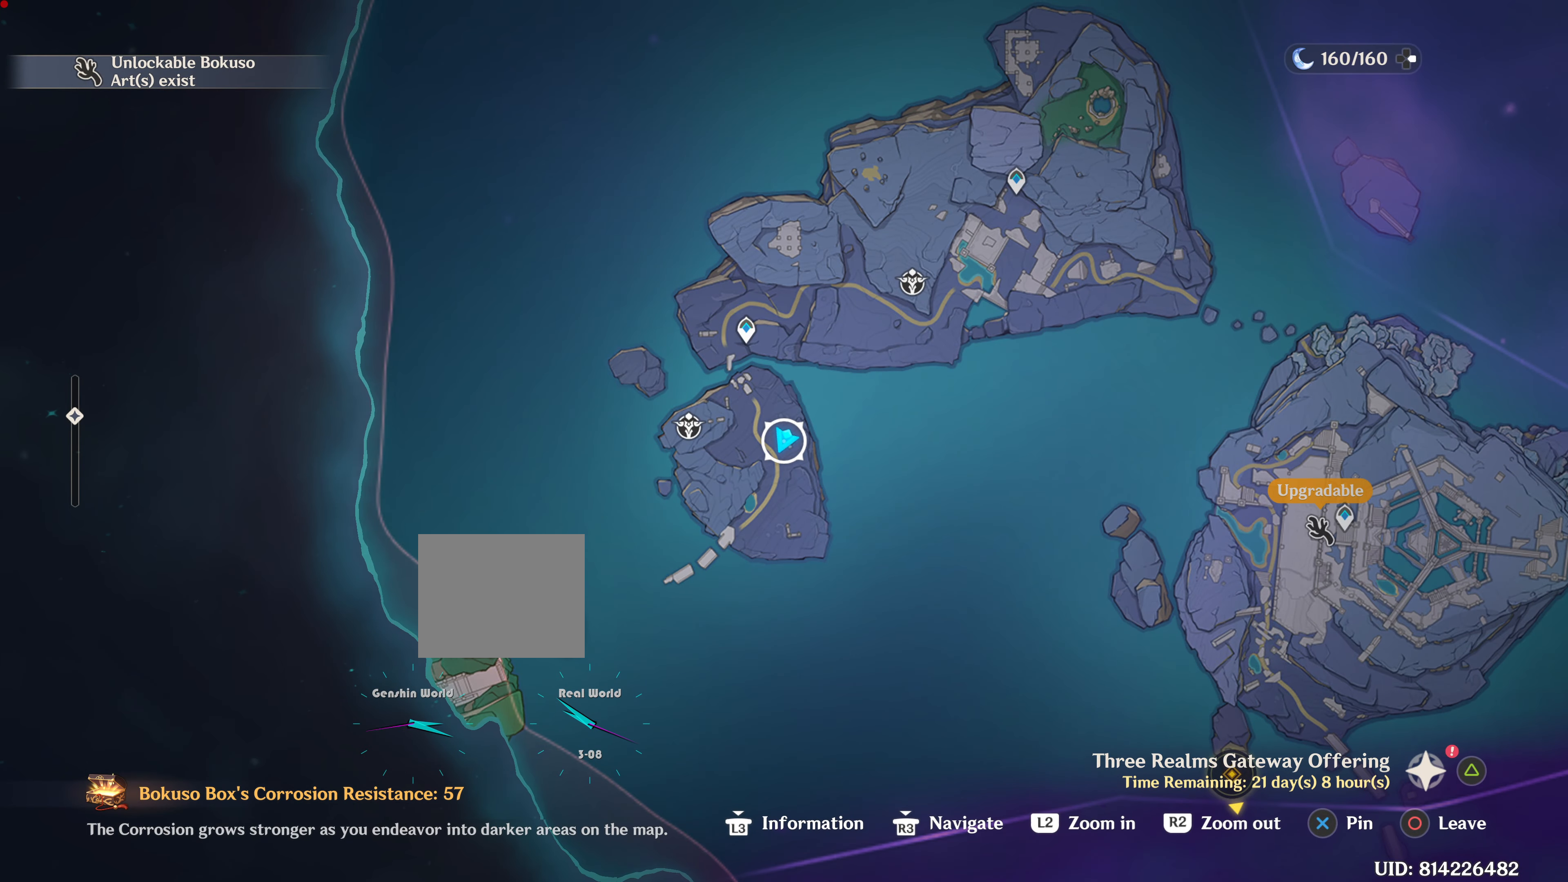
{"buttons": [], "left_stick": "center", "right_stick": "center", "events": []}
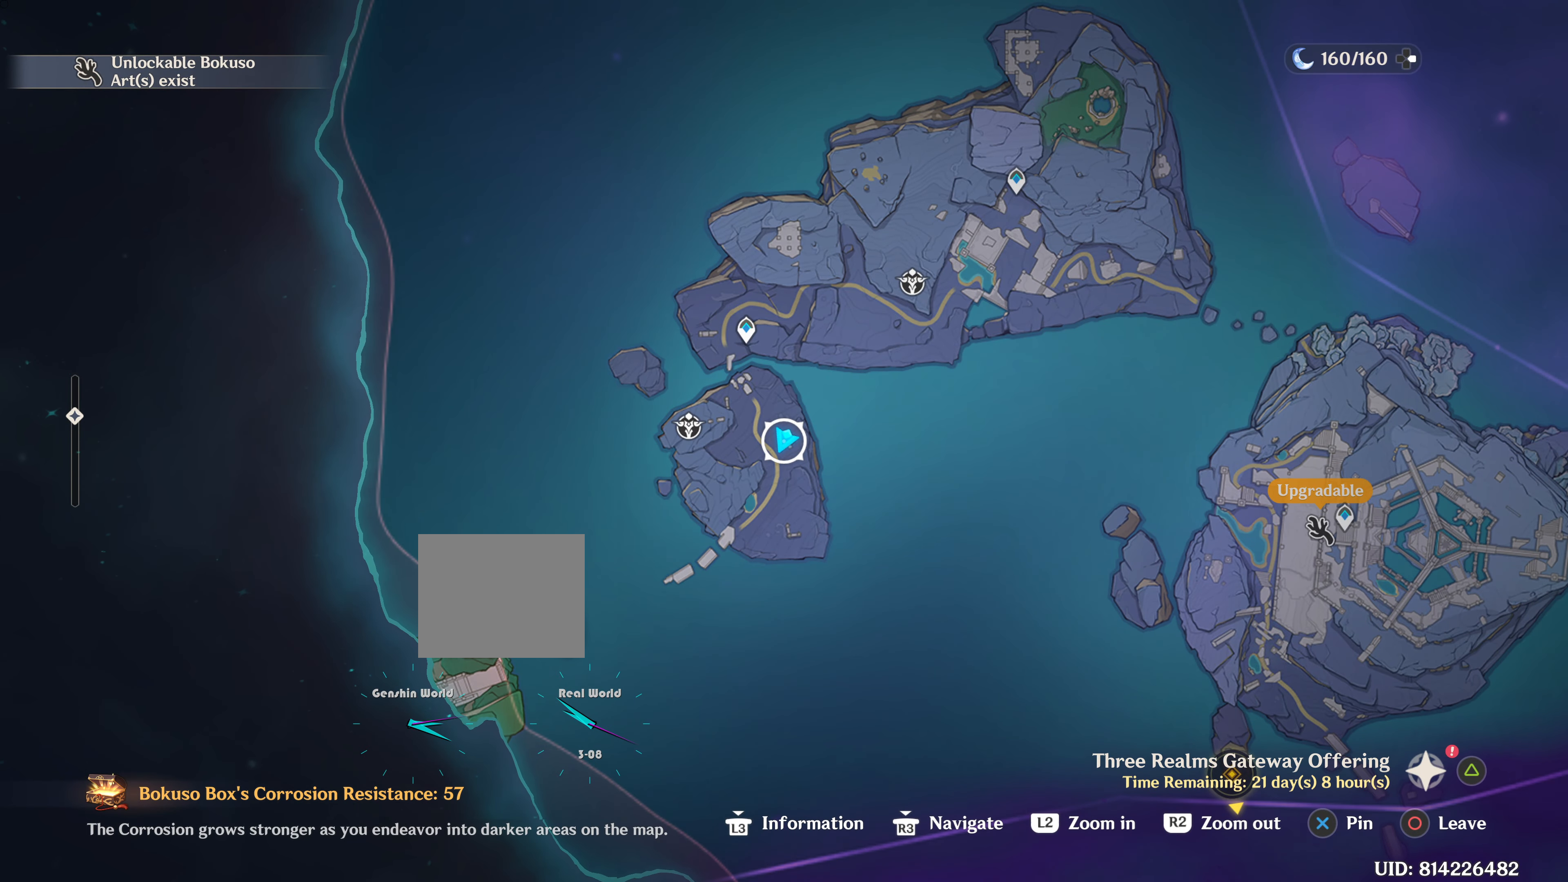
{"buttons": [], "left_stick": "center", "right_stick": "center", "events": []}
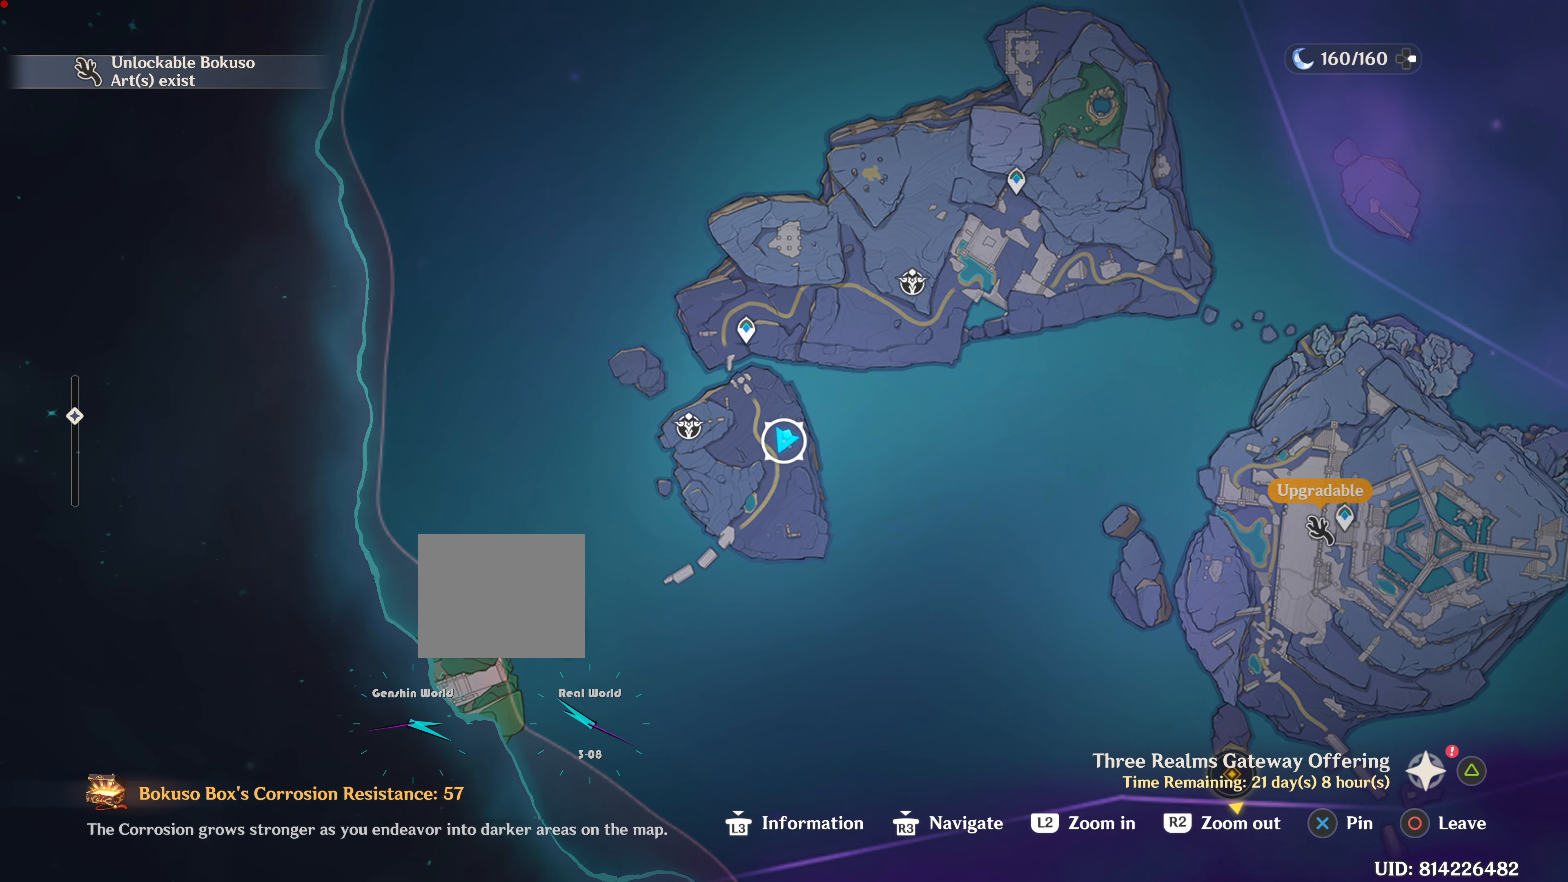
{"buttons": [], "left_stick": "center", "right_stick": "center", "events": []}
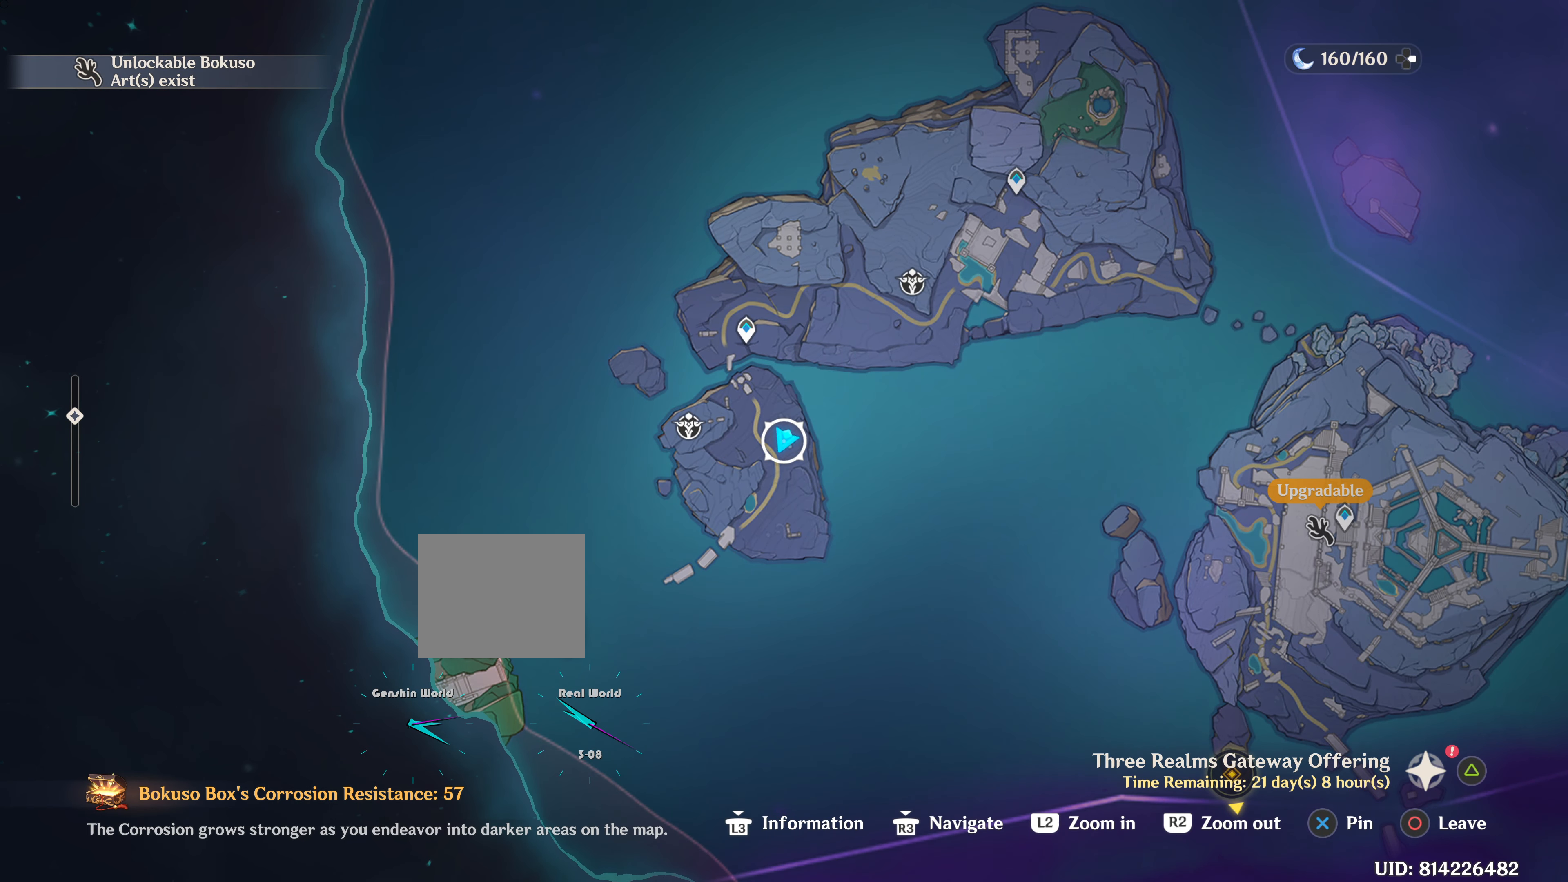
{"buttons": [], "left_stick": "up", "right_stick": "center", "events": [[500, "left_stick", "up"]]}
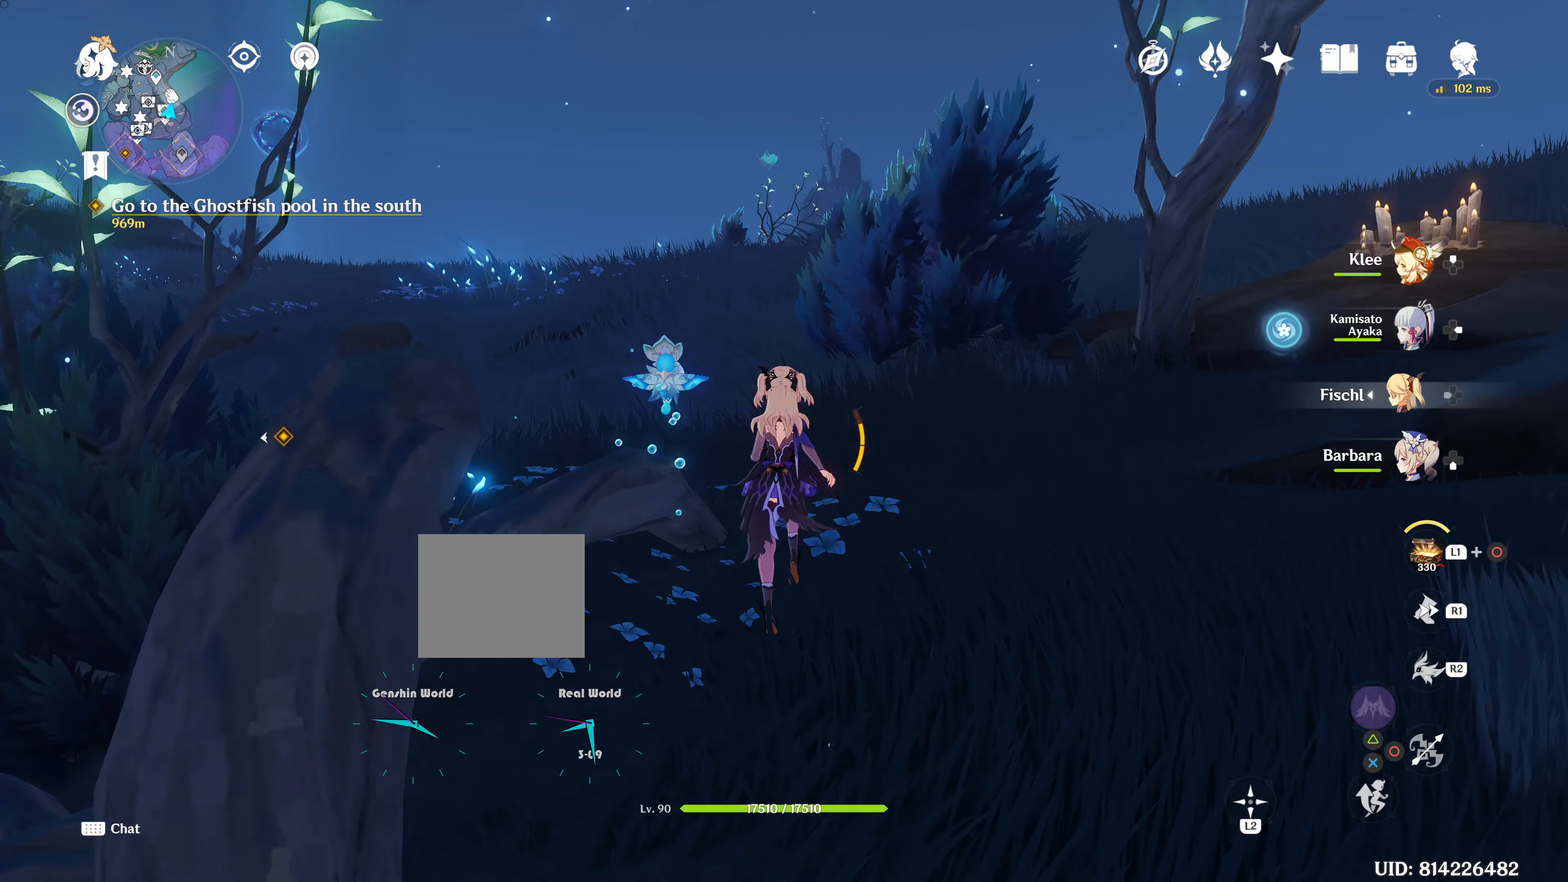
{"buttons": [], "left_stick": "up", "right_stick": "center", "events": [[217, "R1", "down"], [434, "R1", "up"]]}
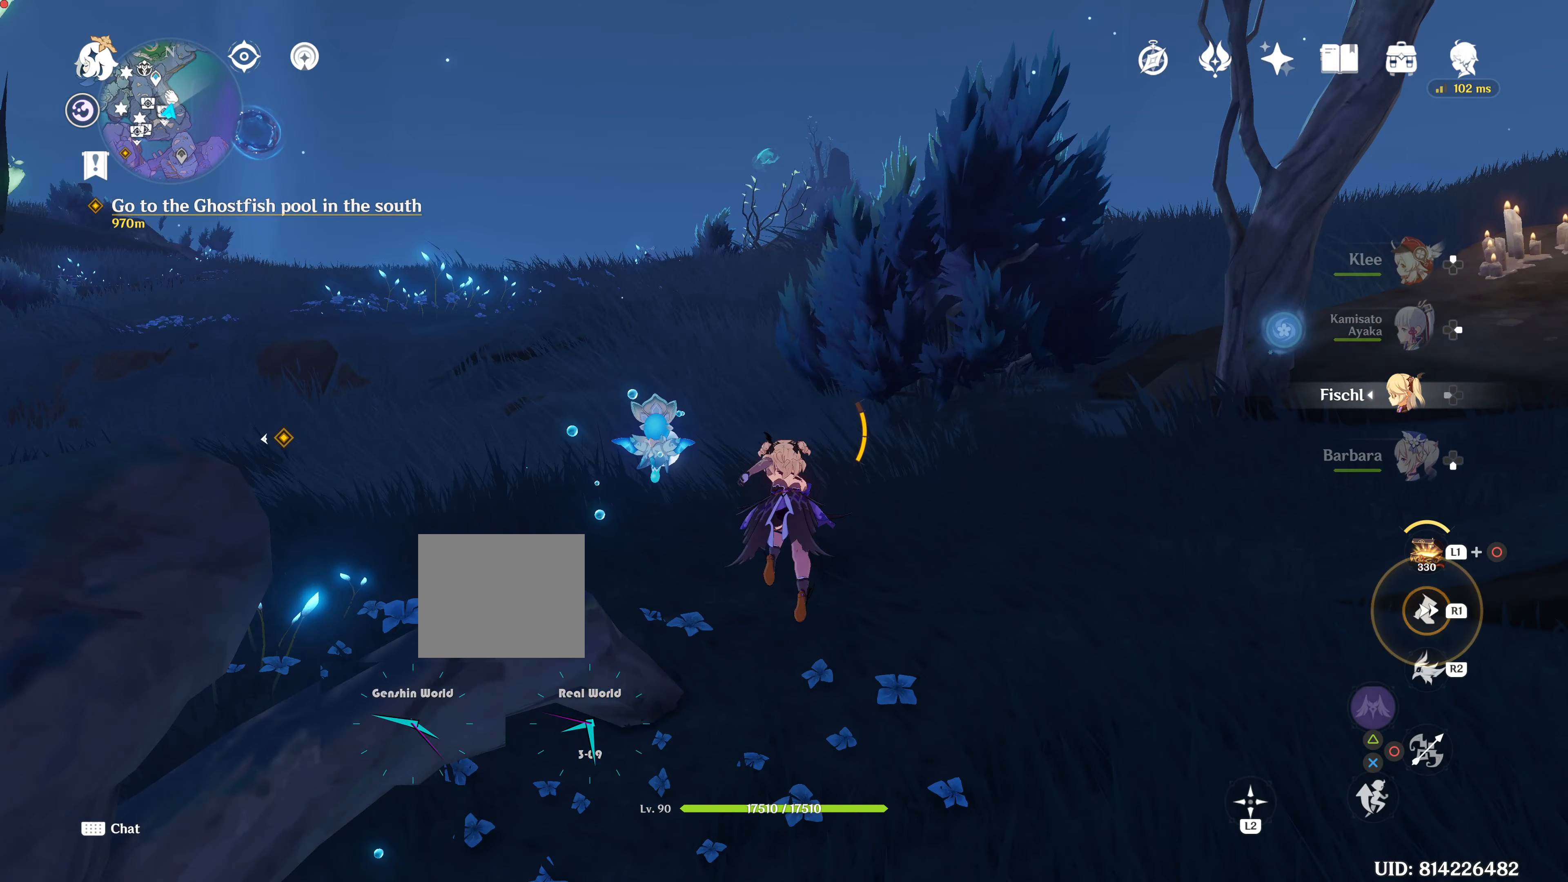
{"buttons": [], "left_stick": "up", "right_stick": "center", "events": [[267, "R1", "down"], [333, "R1", "up"], [367, "L2", "down"], [383, "DPAD_DOWN", "down"], [383, "L2", "up"], [434, "DPAD_DOWN", "up"]]}
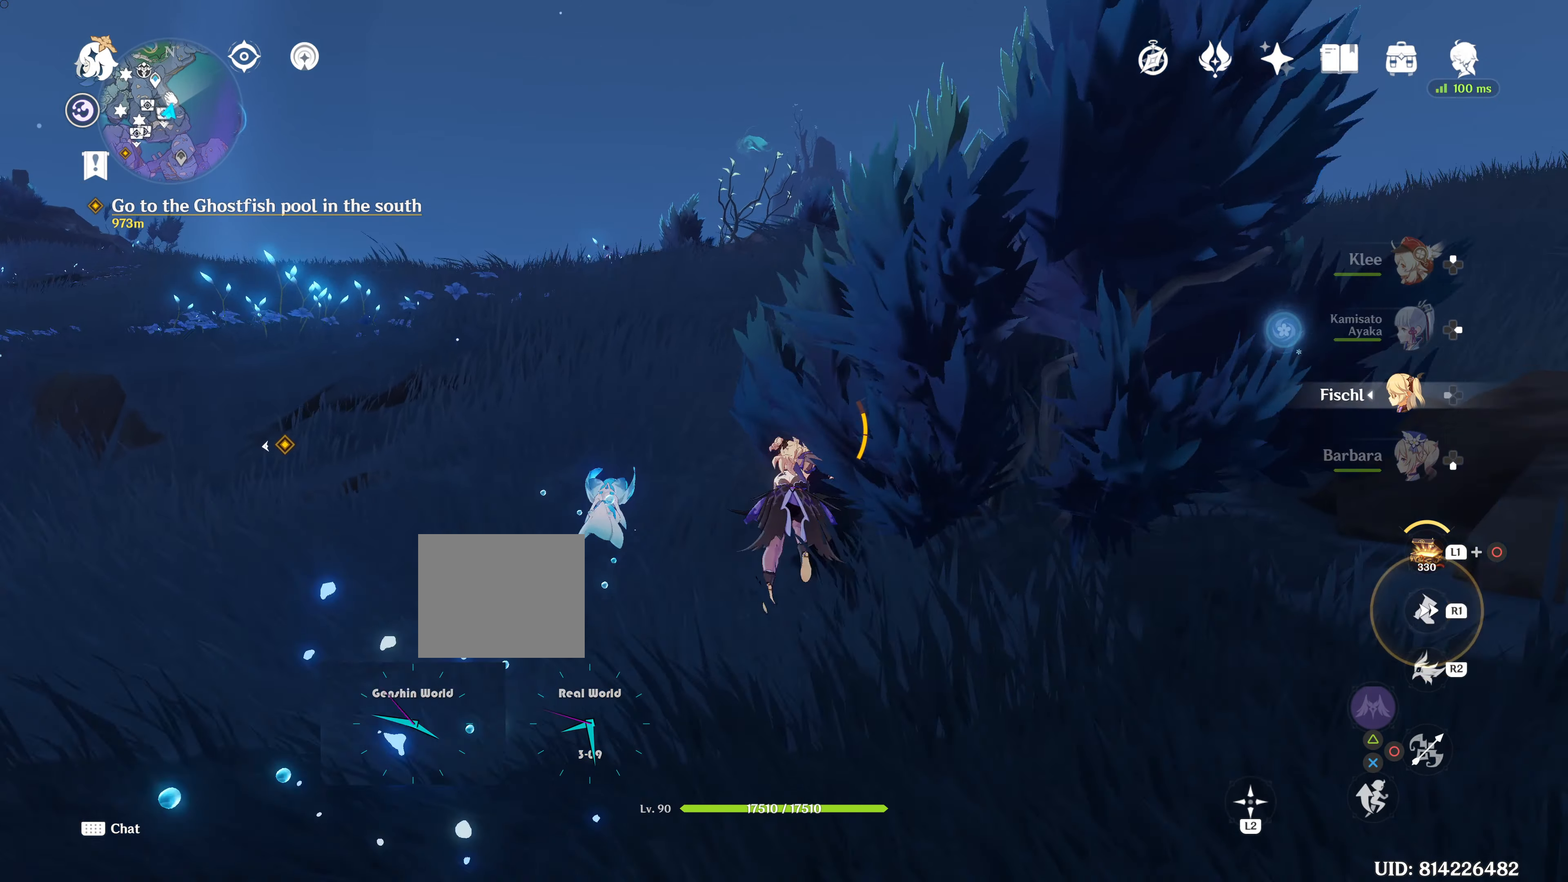
{"buttons": ["R1"], "left_stick": "up", "right_stick": "center", "events": [[134, "R1", "down"]]}
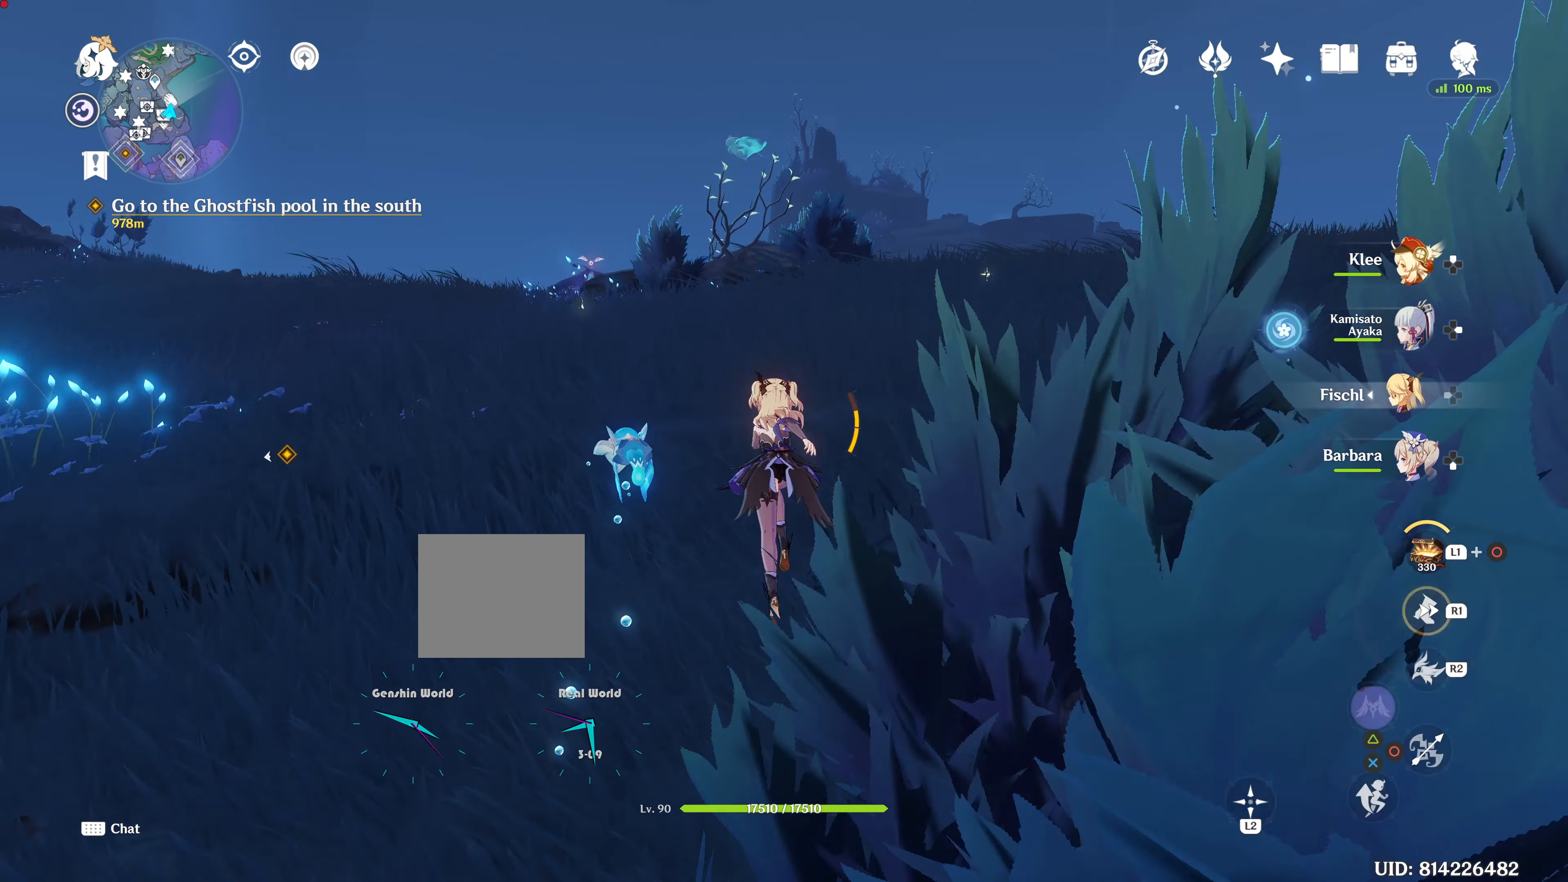
{"buttons": ["R1"], "left_stick": "up", "right_stick": "center", "events": [[50, "R1", "up"], [167, "R1", "down"], [350, "R1", "up"], [367, "R1", "down"]]}
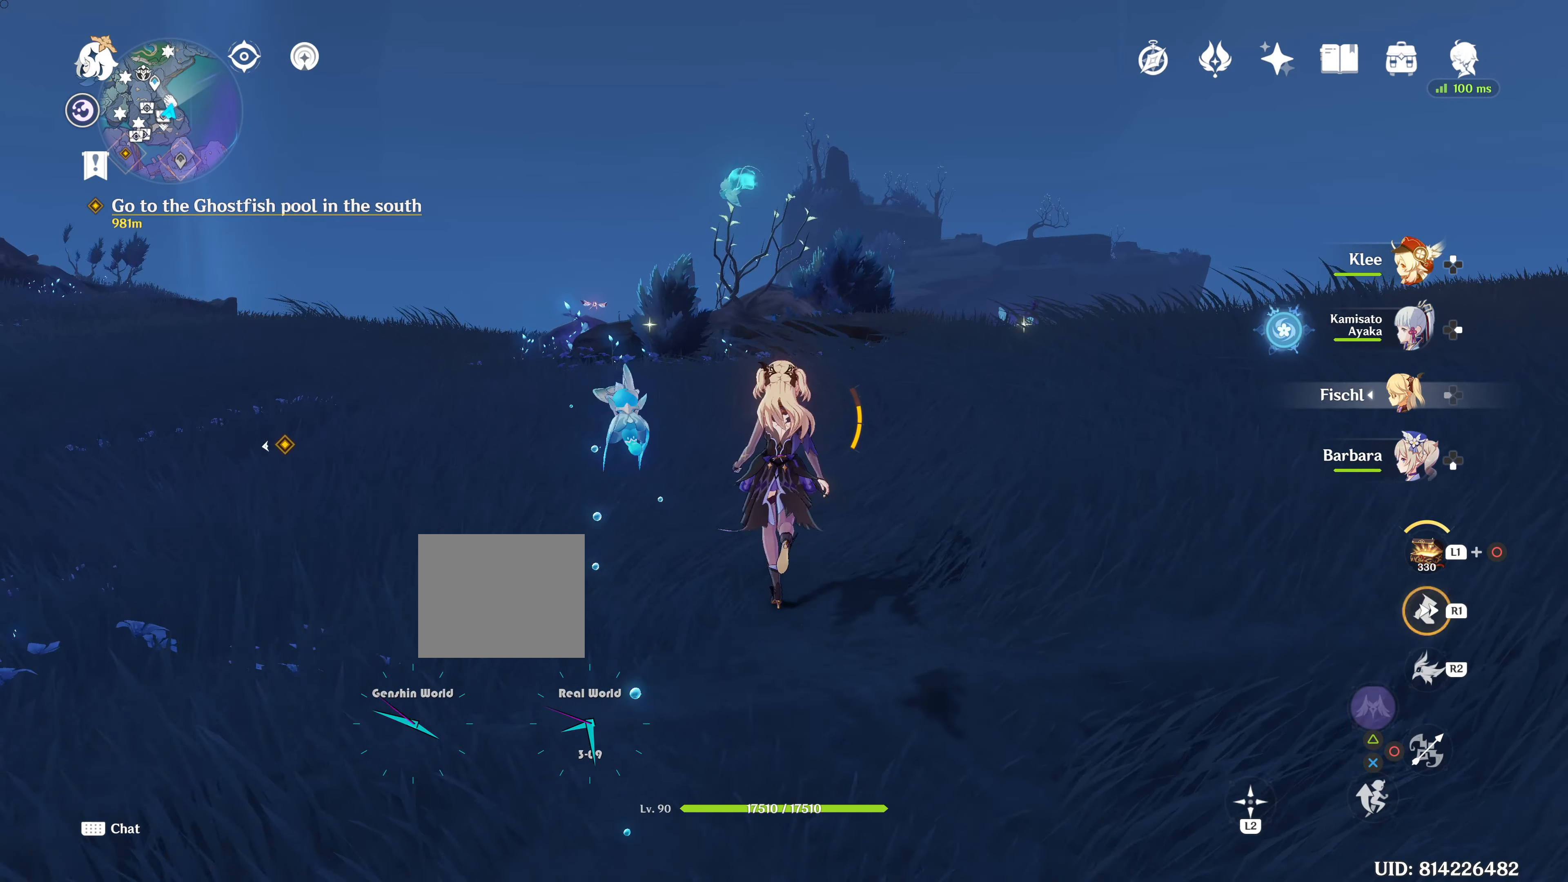
{"buttons": [], "left_stick": "up", "right_stick": "center", "events": [[34, "R1", "up"], [250, "R1", "down"], [467, "R1", "up"]]}
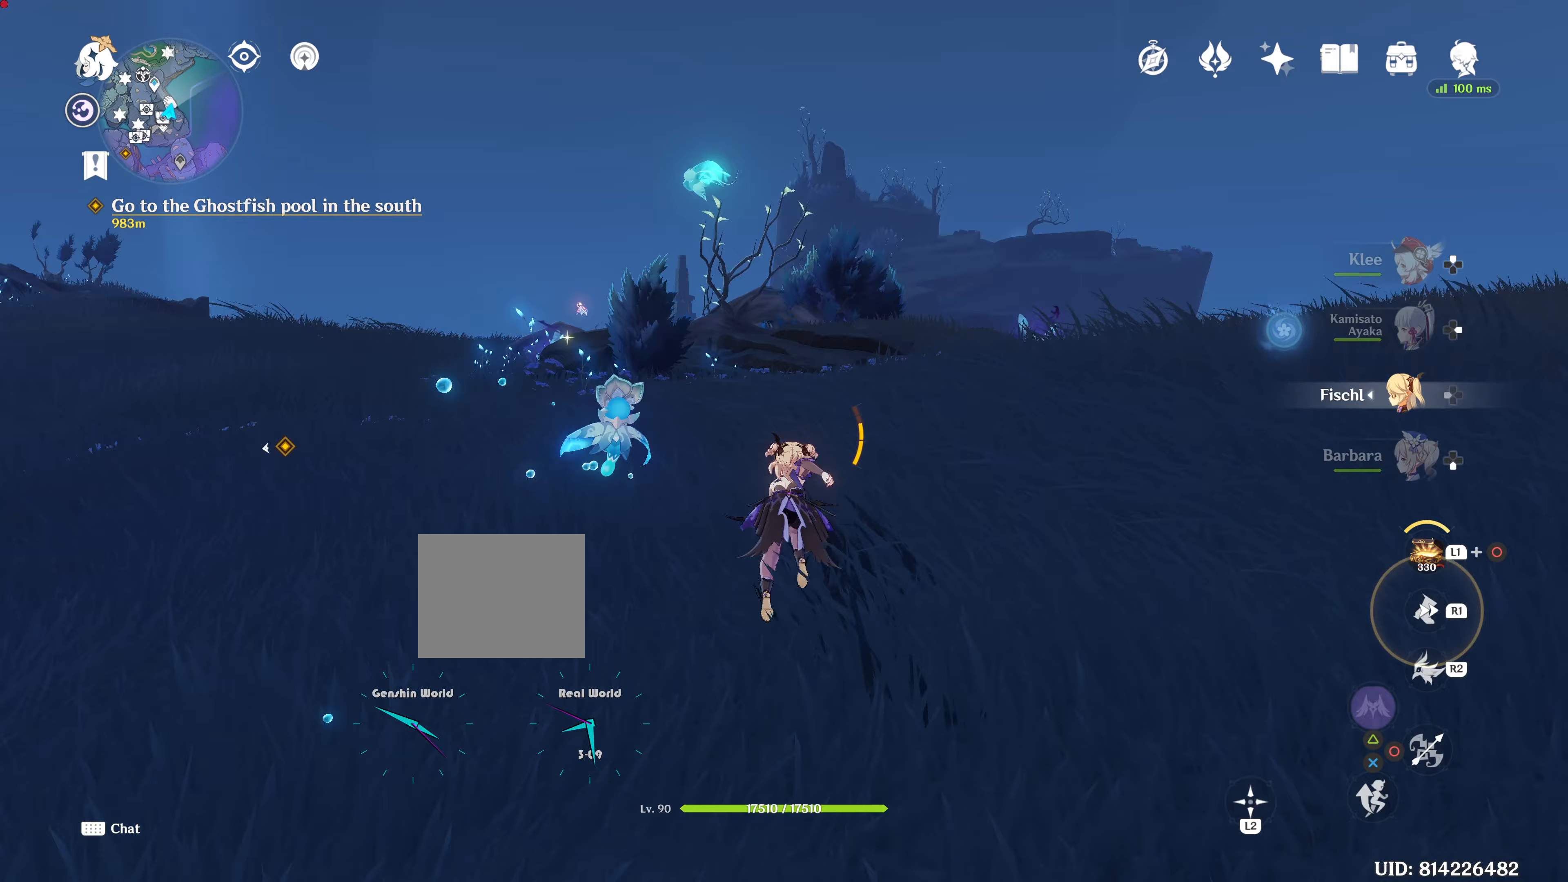
{"buttons": ["R1"], "left_stick": "up", "right_stick": "center", "events": [[367, "R1", "down"]]}
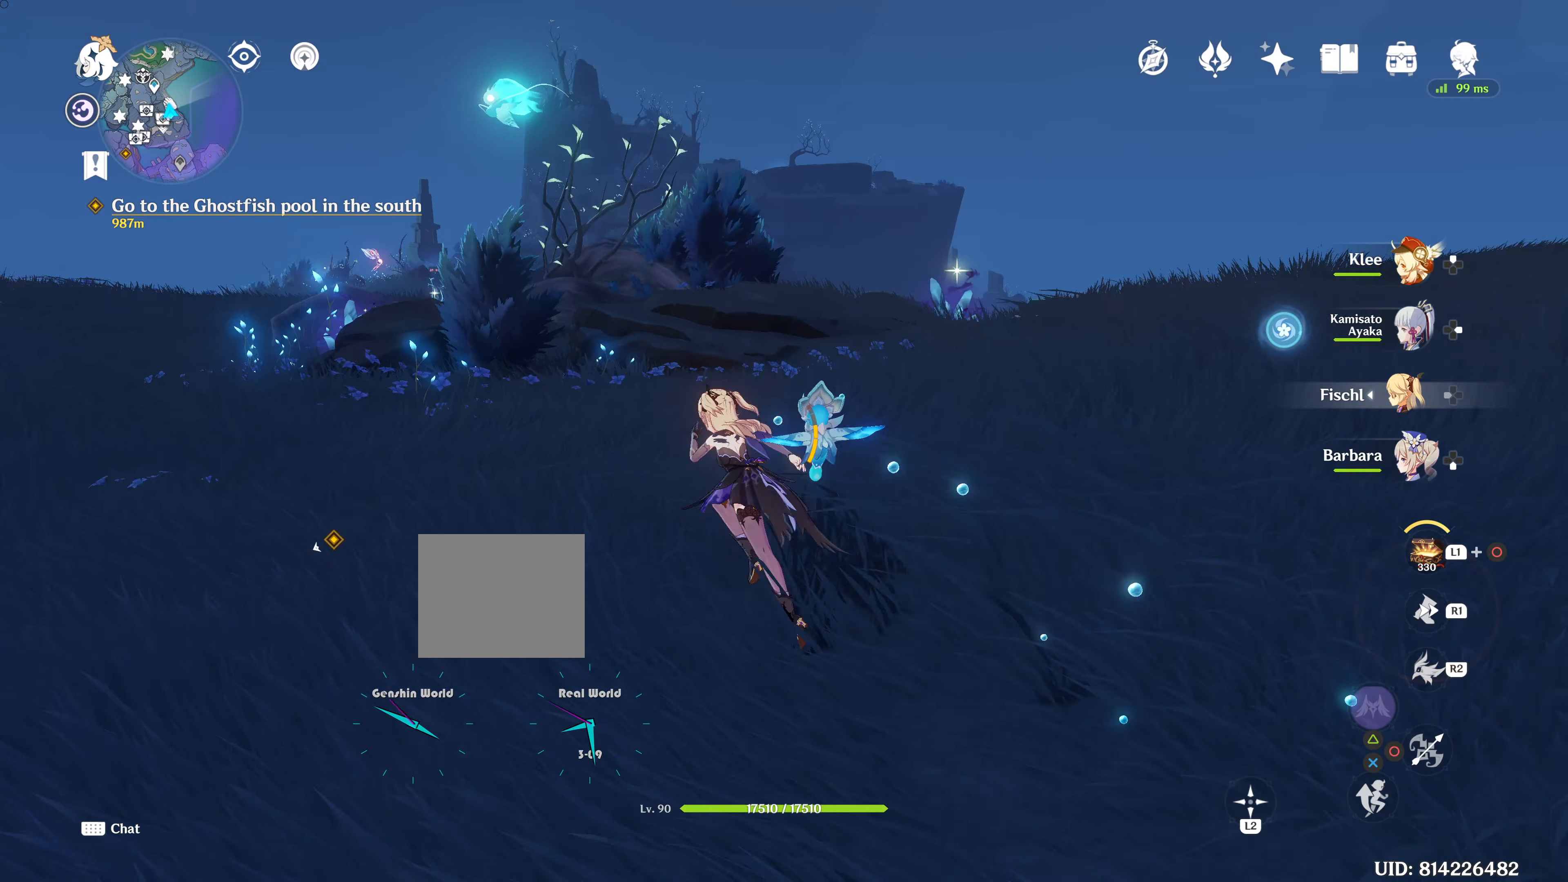
{"buttons": [], "left_stick": "up-left", "right_stick": "center", "events": [[50, "left_stick", "up-left"], [50, "right_stick", "right"], [350, "R1", "up"], [350, "right_stick", "center"]]}
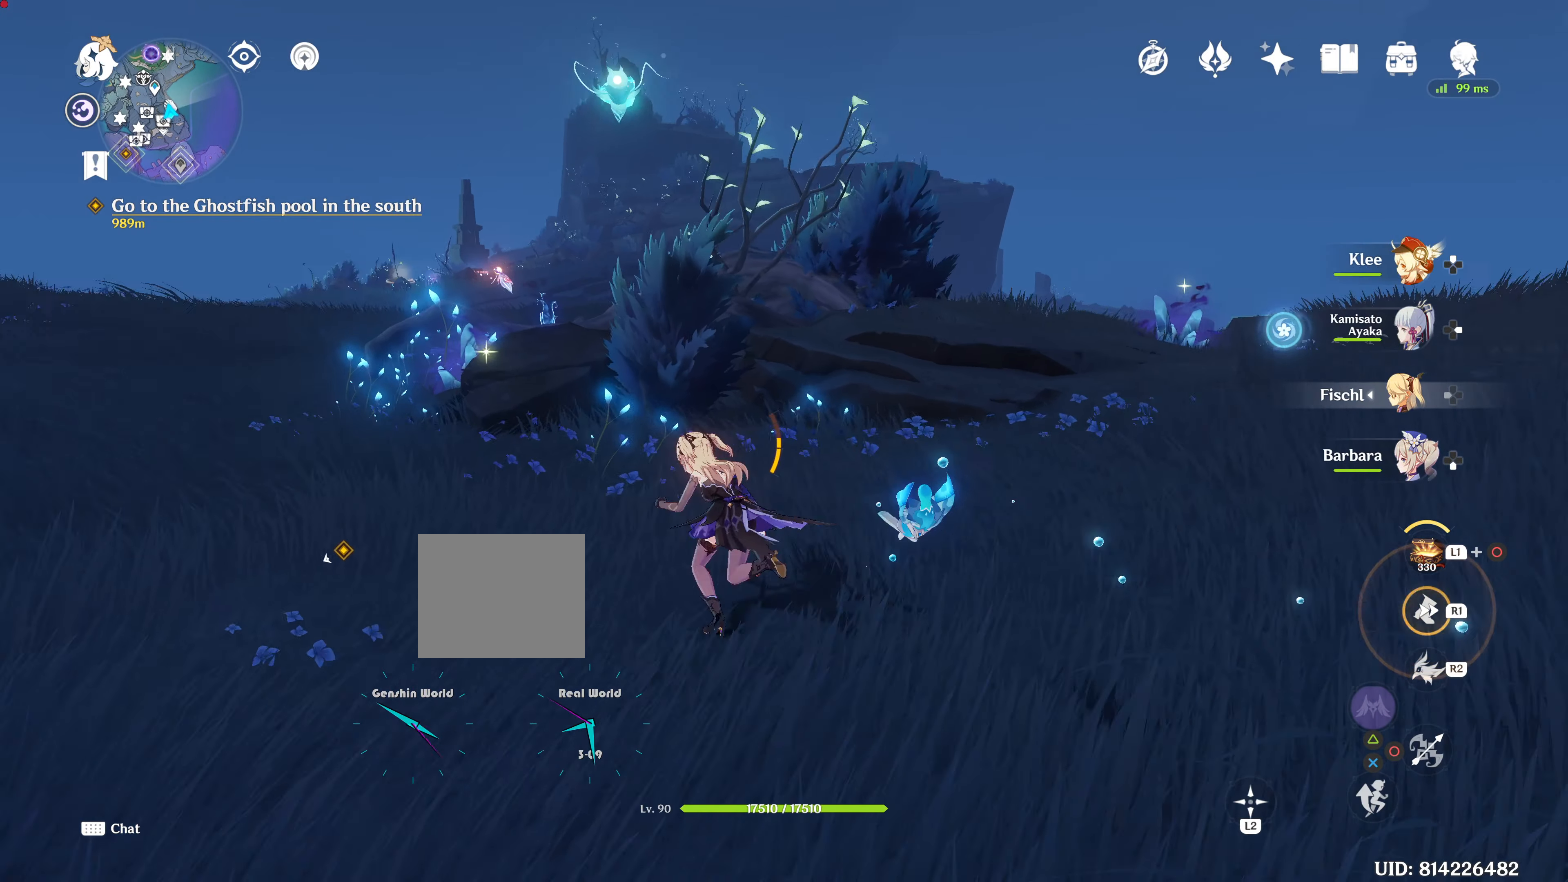
{"buttons": [], "left_stick": "up", "right_stick": "center", "events": [[33, "R1", "down"], [67, "R1", "up"], [100, "R1", "down"], [150, "R1", "up"], [267, "R1", "down"], [417, "R1", "up"], [417, "left_stick", "up"]]}
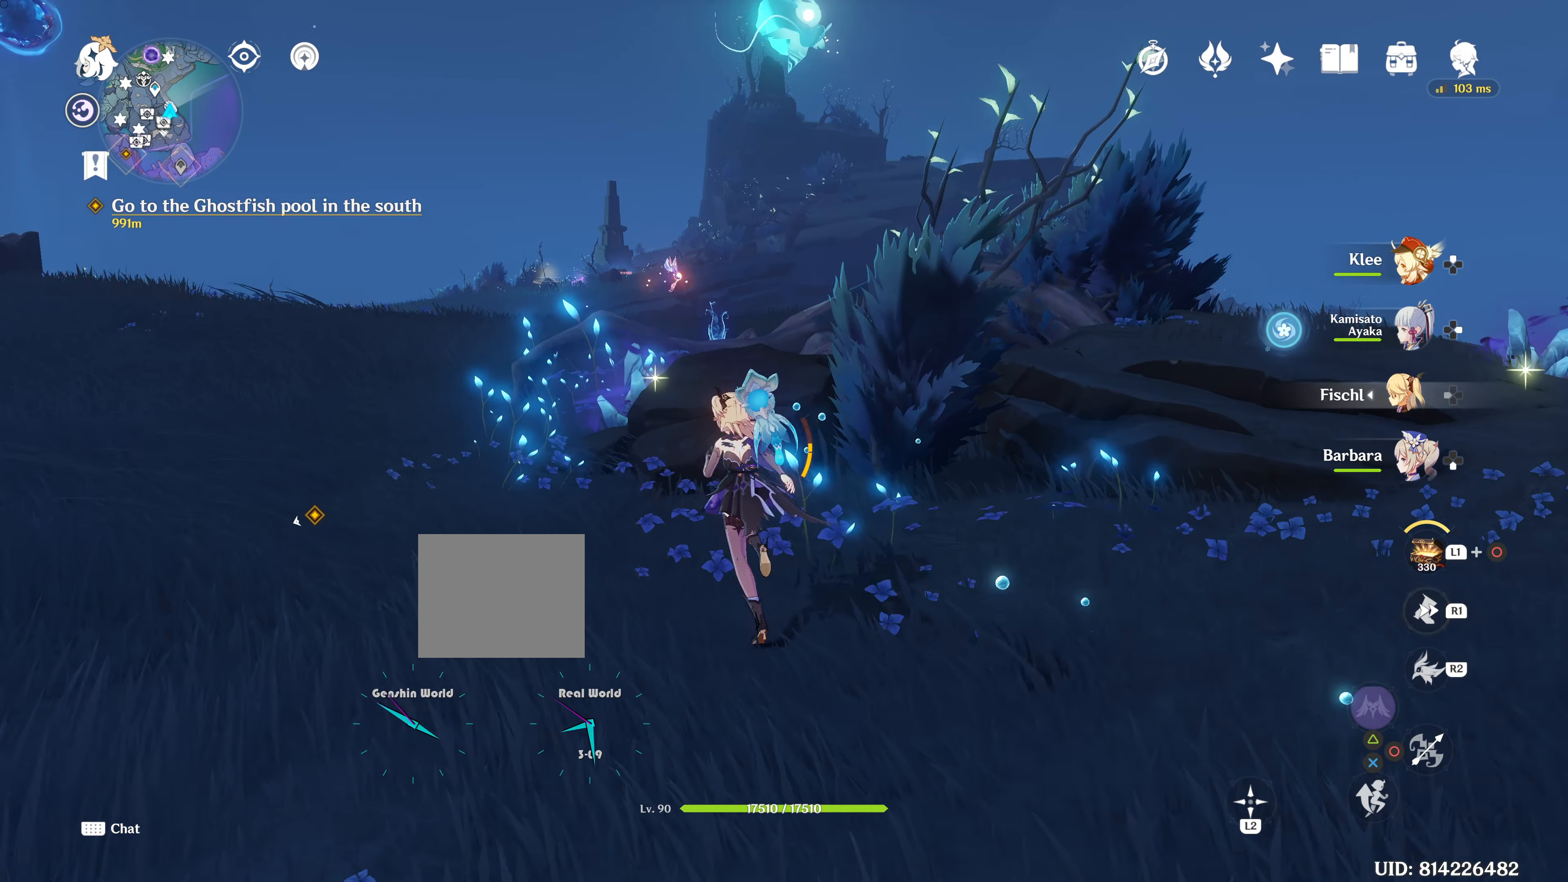
{"buttons": ["CROSS"], "left_stick": "up", "right_stick": "center", "events": [[450, "CROSS", "down"]]}
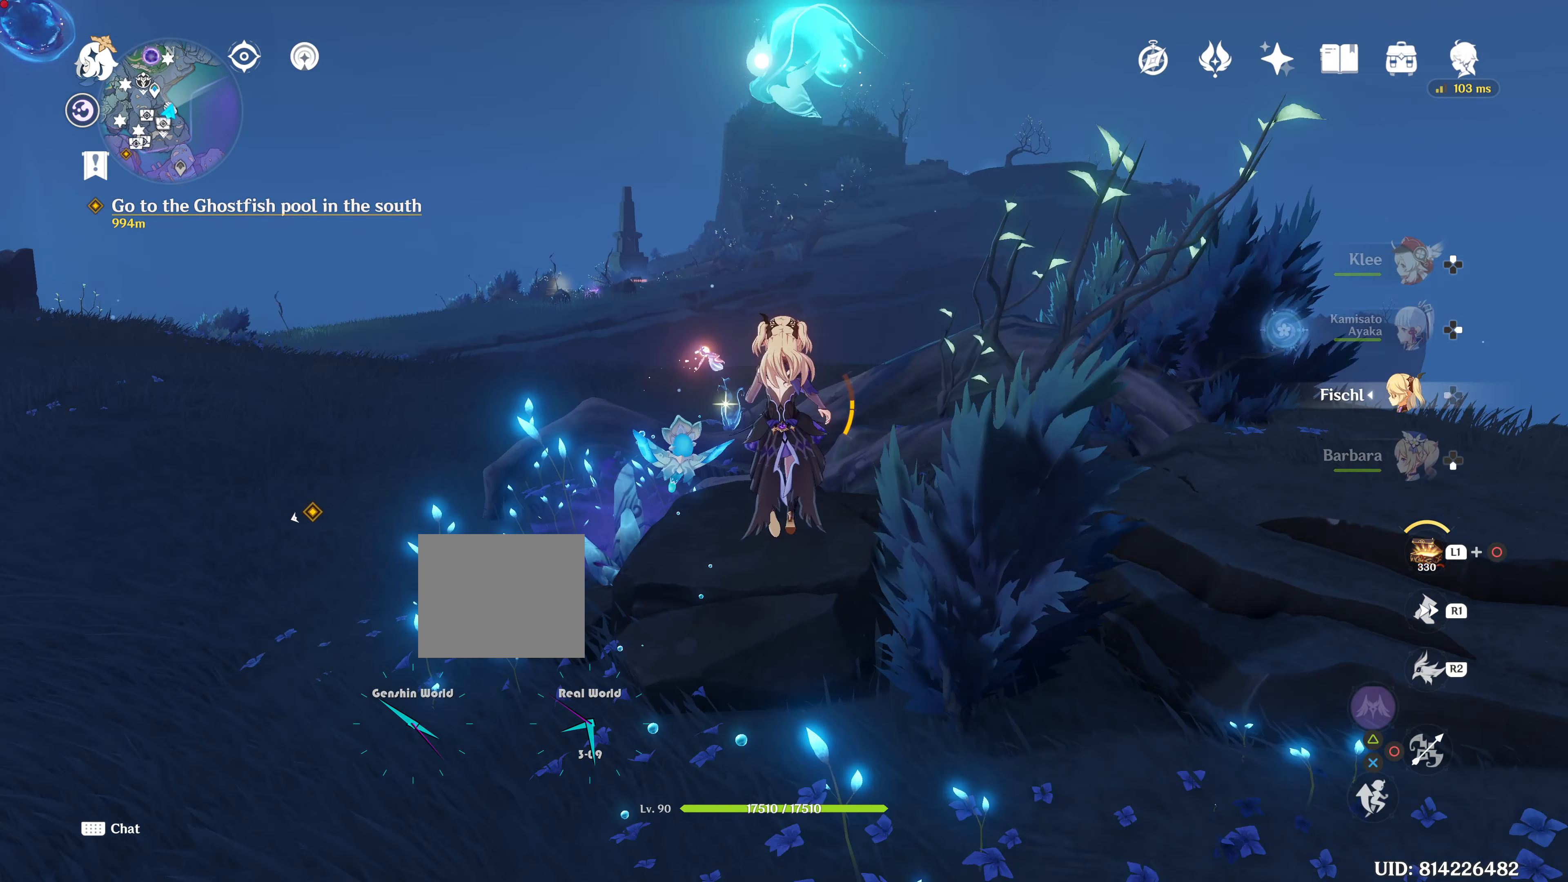
{"buttons": [], "left_stick": "up", "right_stick": "center", "events": [[50, "CROSS", "up"]]}
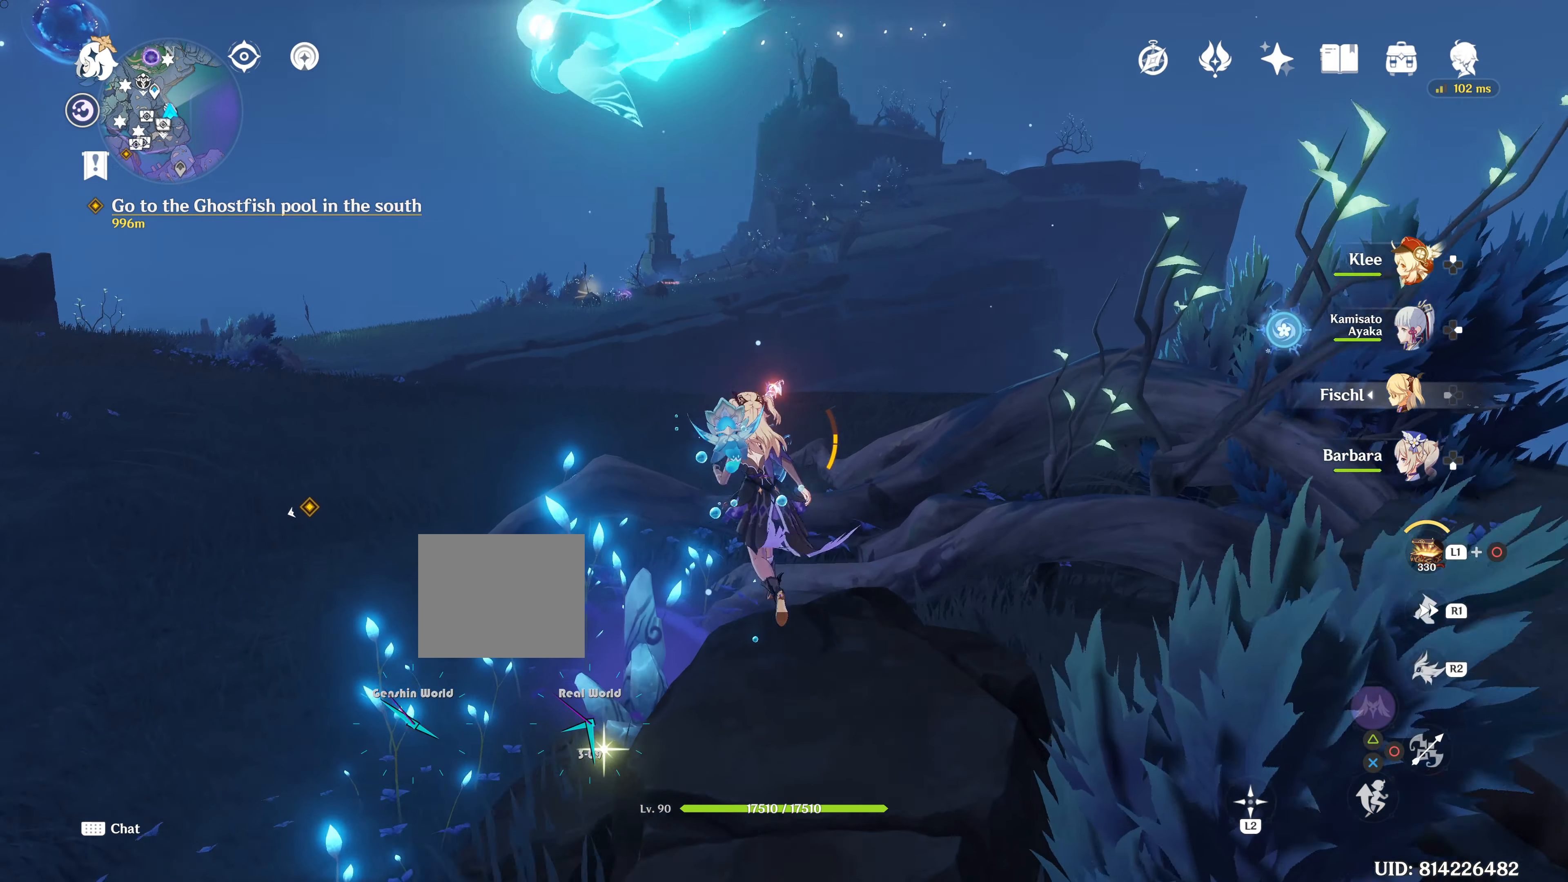
{"buttons": [], "left_stick": "up", "right_stick": "center", "events": [[233, "SQUARE", "down"], [266, "SQUARE", "up"]]}
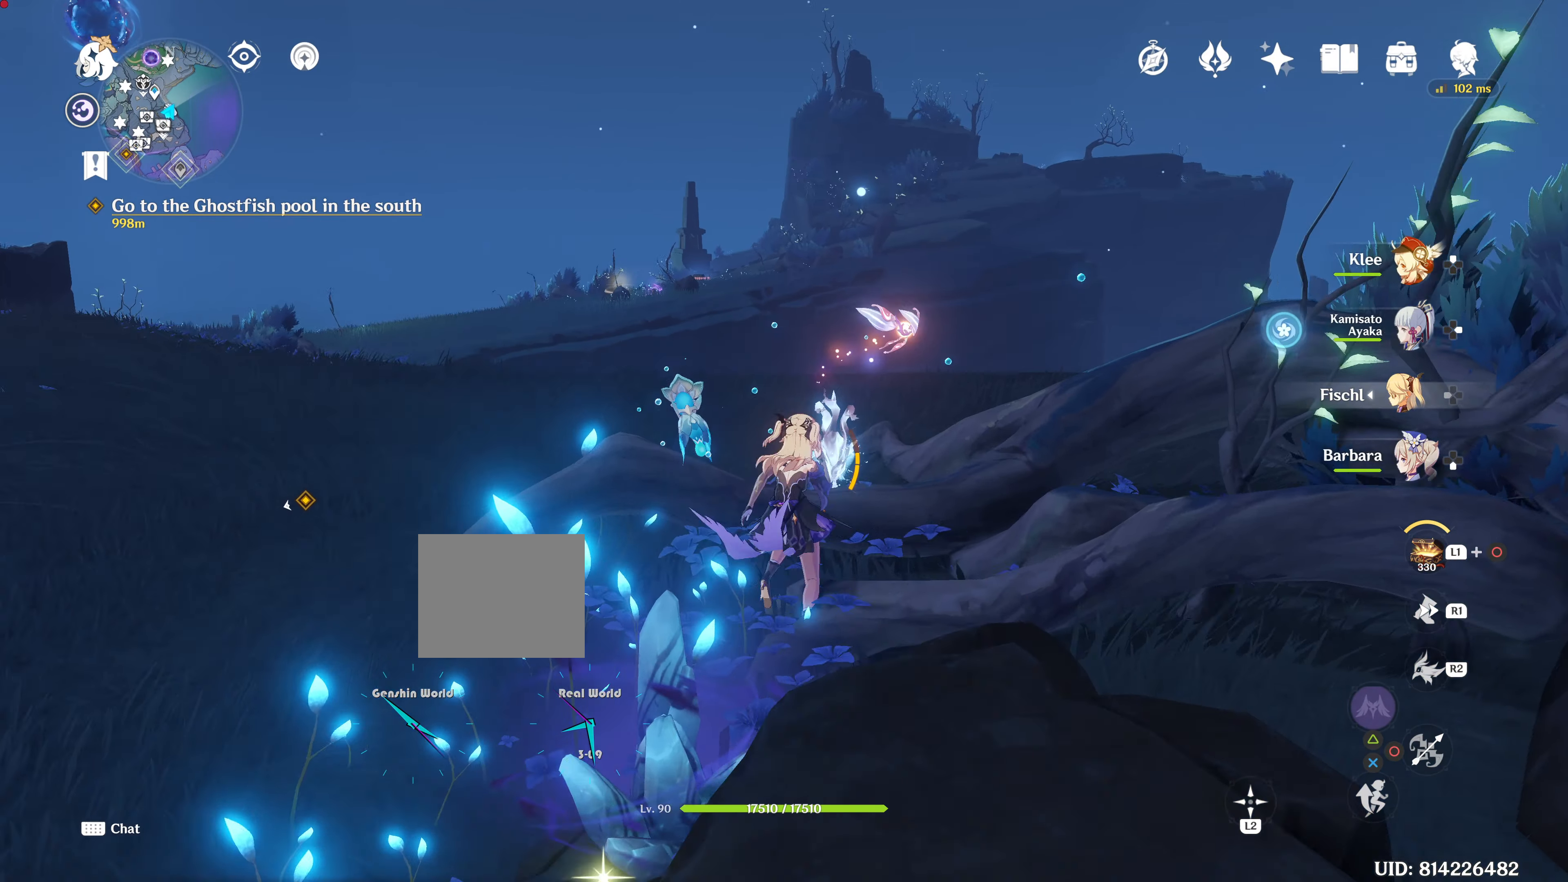
{"buttons": [], "left_stick": "up", "right_stick": "center", "events": [[33, "L2", "down"], [83, "L2", "up"], [83, "SQUARE", "down"], [250, "SQUARE", "up"]]}
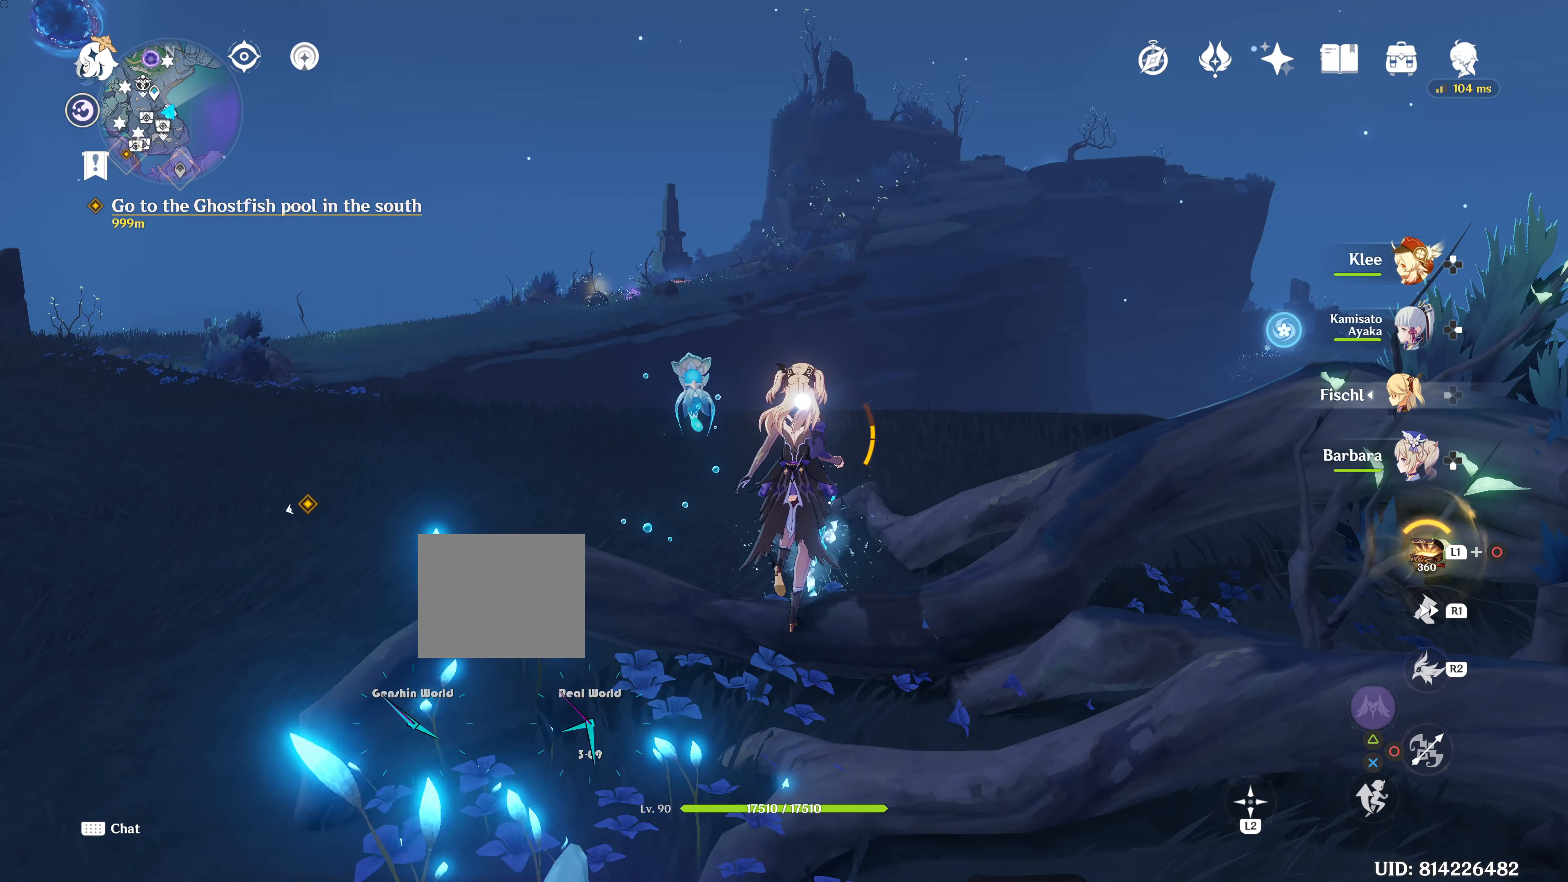
{"buttons": ["SQUARE"], "left_stick": "down-left", "right_stick": "center", "events": [[233, "left_stick", "up-right"], [283, "SQUARE", "down"], [367, "SQUARE", "up"], [367, "left_stick", "center"], [417, "SQUARE", "down"], [417, "left_stick", "down-left"]]}
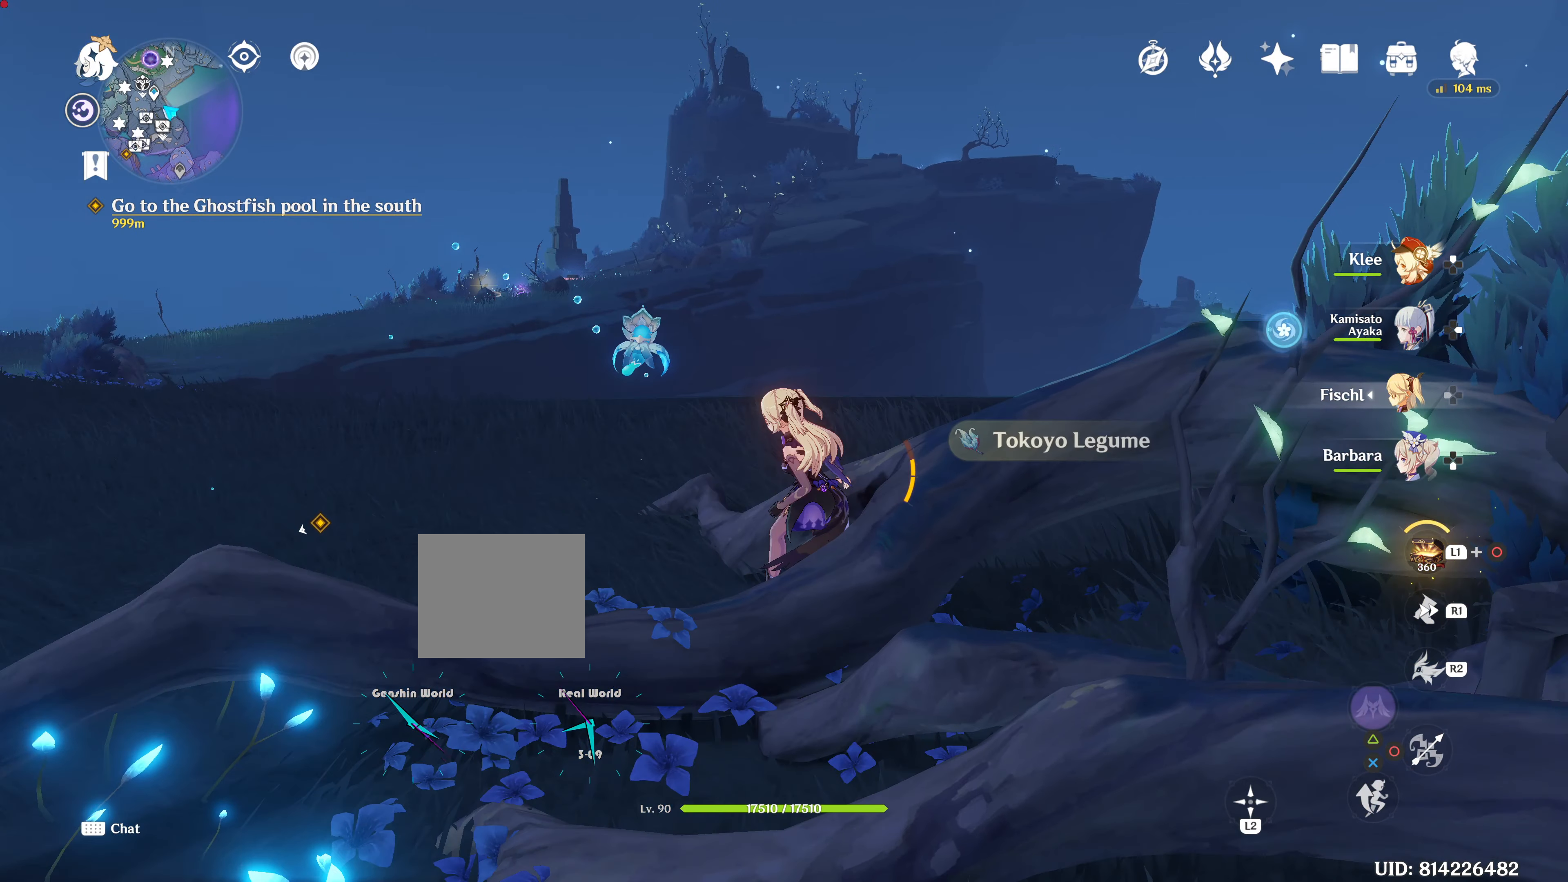
{"buttons": [], "left_stick": "down-left", "right_stick": "center", "events": [[484, "SQUARE", "up"]]}
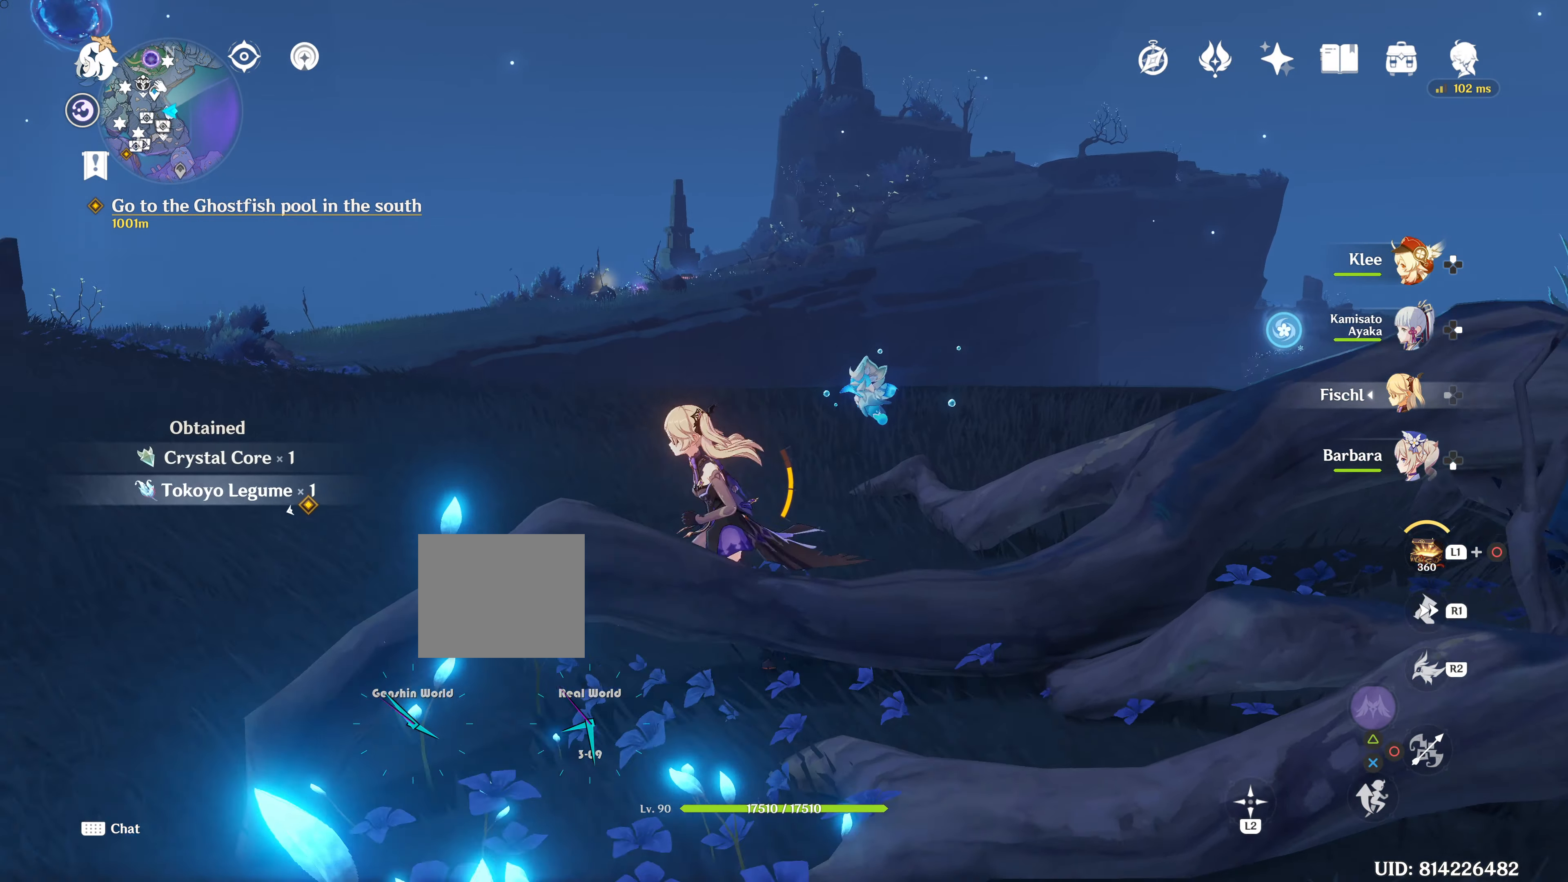
{"buttons": [], "left_stick": "down-right", "right_stick": "down-left", "events": [[33, "left_stick", "left"], [283, "left_stick", "down-right"], [283, "right_stick", "down-left"], [317, "R2", "down"], [367, "R2", "up"]]}
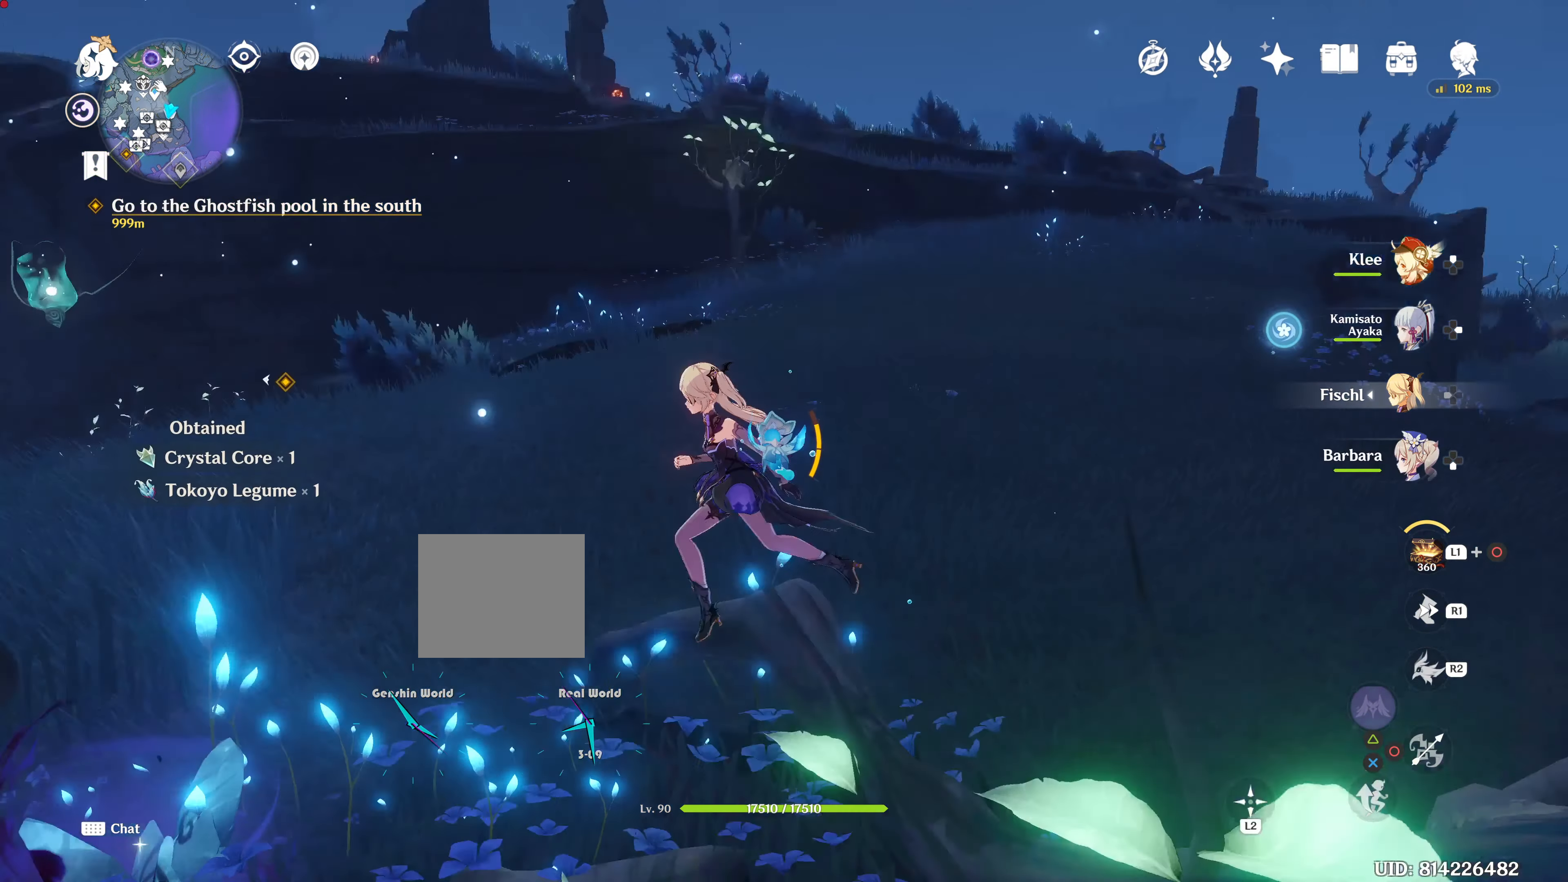
{"buttons": [], "left_stick": "up-left", "right_stick": "center", "events": [[167, "right_stick", "left"], [501, "left_stick", "up-left"], [501, "right_stick", "center"]]}
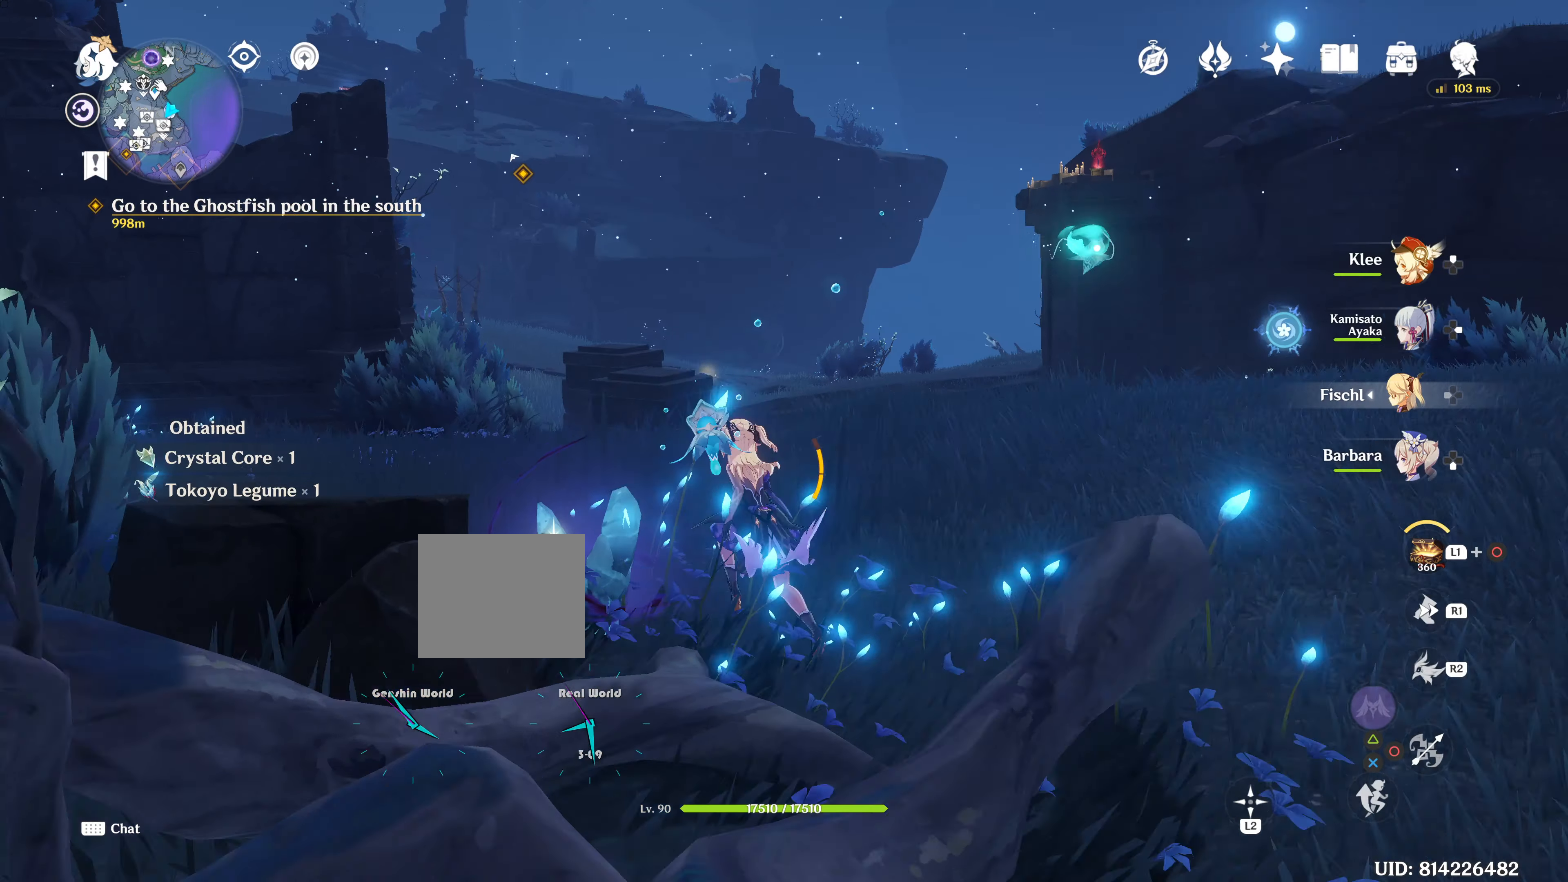
{"buttons": ["SQUARE"], "left_stick": "center", "right_stick": "center", "events": [[400, "right_stick", "left"], [501, "SQUARE", "down"], [501, "left_stick", "center"], [501, "right_stick", "center"]]}
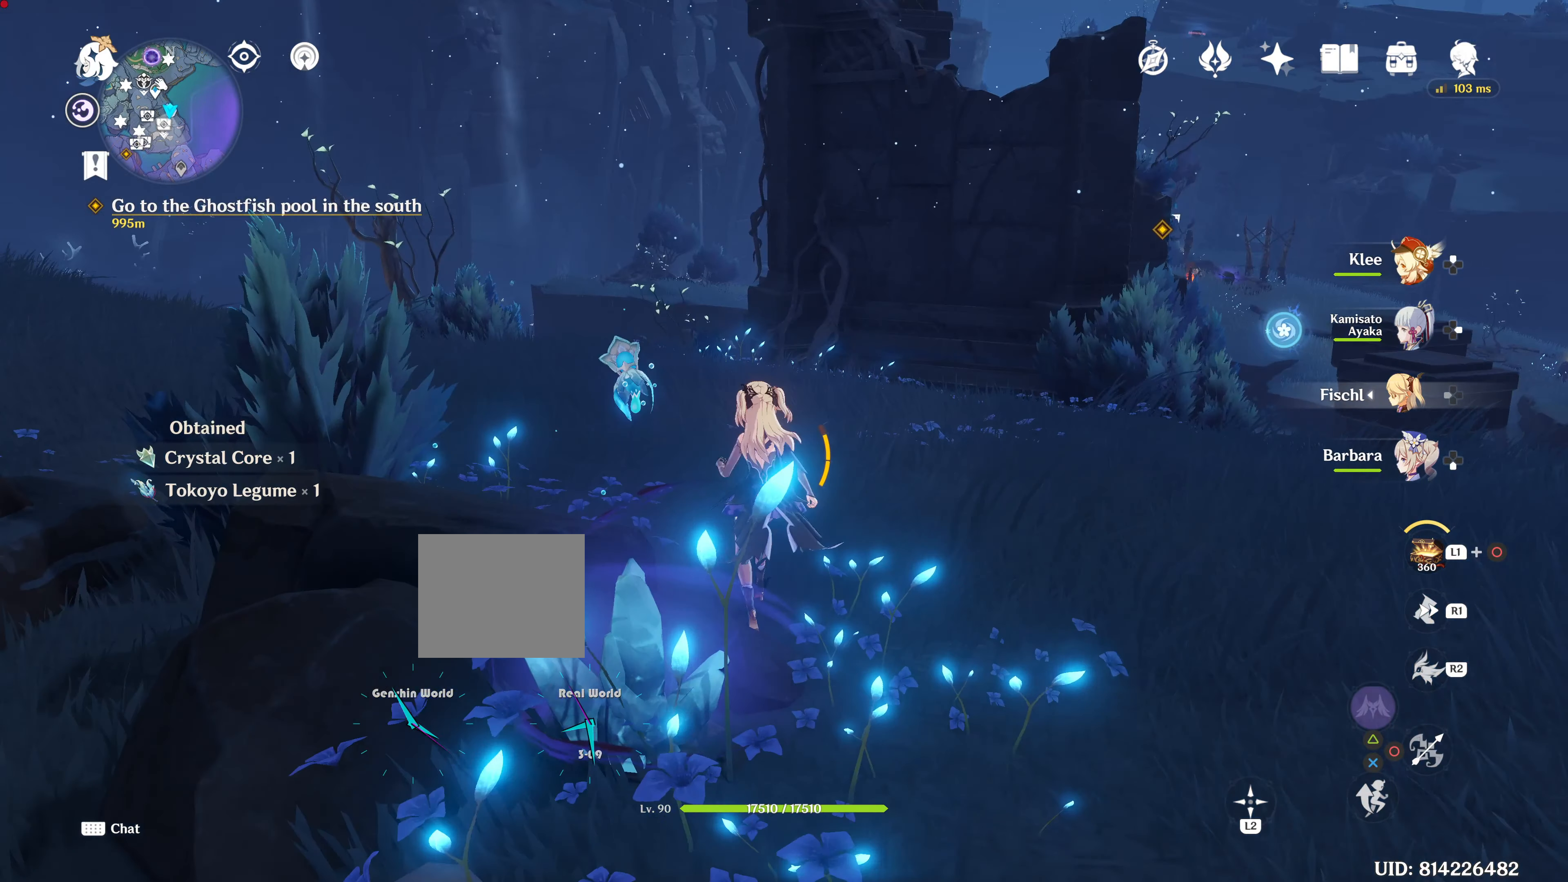
{"buttons": [], "left_stick": "left", "right_stick": "center", "events": [[183, "left_stick", "left"], [216, "SQUARE", "up"]]}
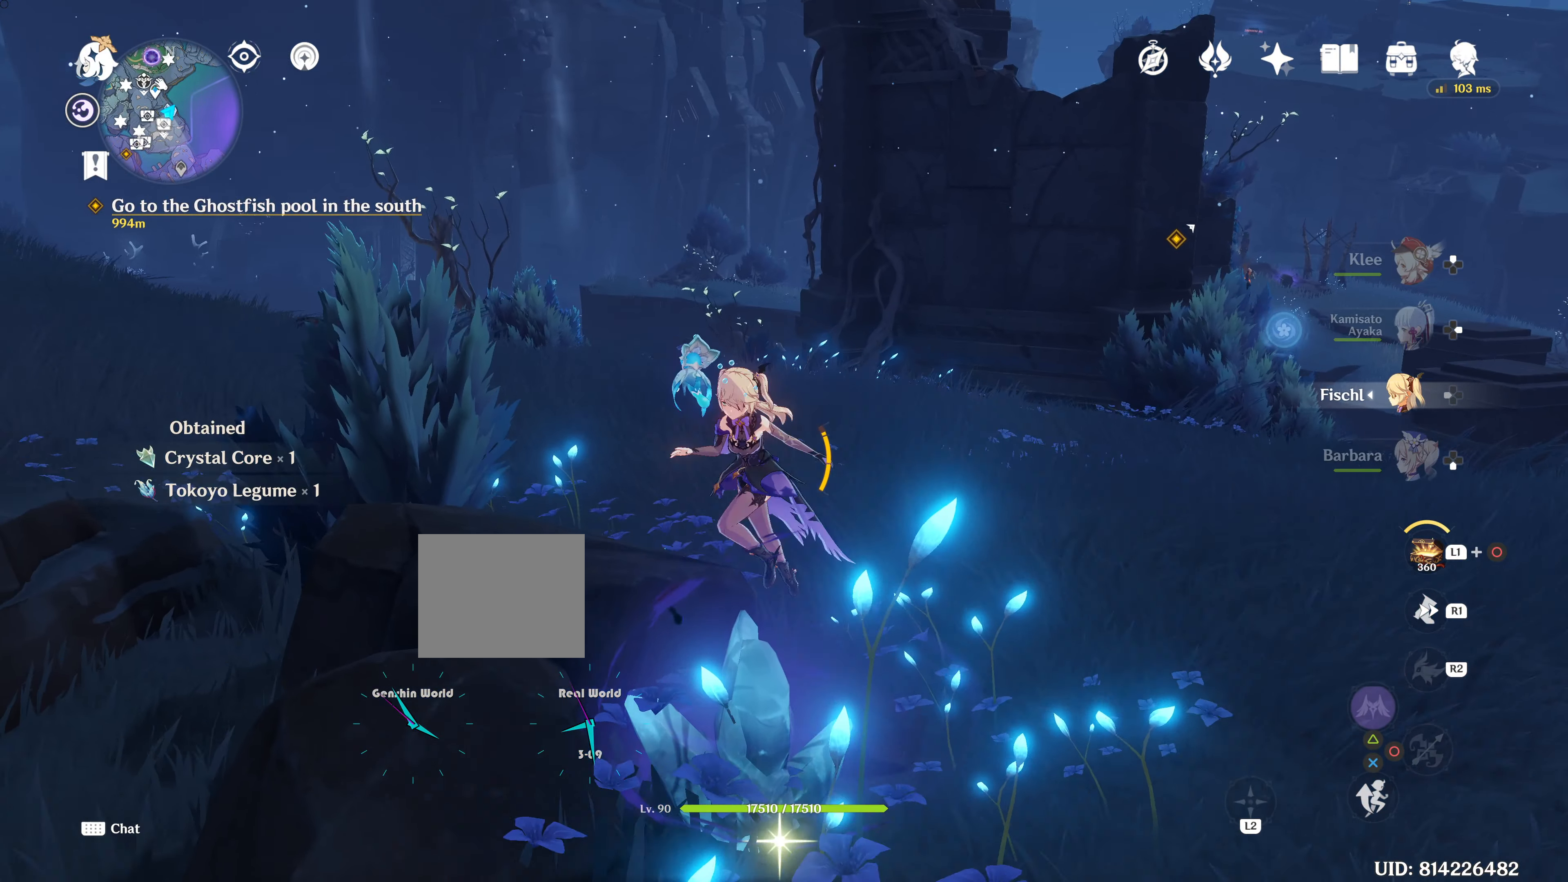
{"buttons": ["CIRCLE", "L1"], "left_stick": "center", "right_stick": "center", "events": [[100, "left_stick", "down-left"], [334, "CIRCLE", "down"], [334, "L1", "down"], [334, "L2", "down"], [334, "left_stick", "center"], [434, "L2", "up"]]}